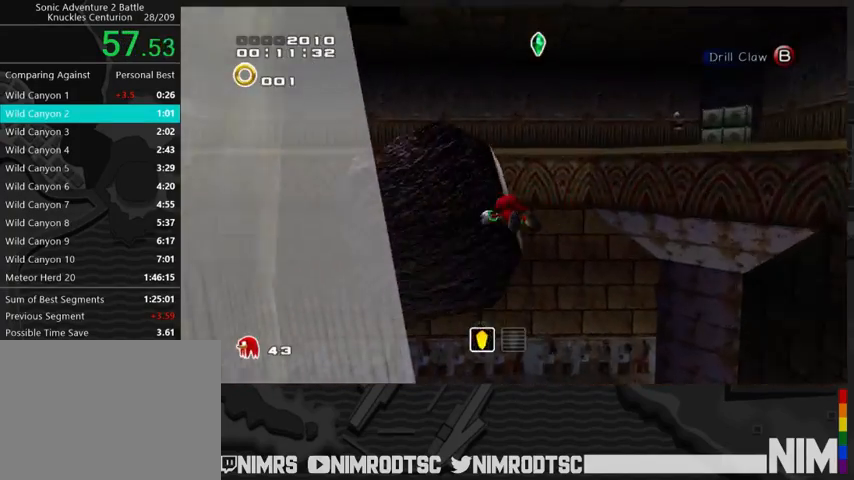
Gameplay with a controller (Xbox layout); each line is a JSON object with the inputs held at the frame after it (dt_ms = milliseconds from this image to that frame). "button_events" lists button changes between this image and that frame as [ms after this image, input, new state], when the widget could be followed in between (sticks are given only as held states). This document gives stick clicks only as held states, not as events.
{"dt_ms": 500, "buttons": ["A", "R2"], "left_stick": "down-left", "right_stick": "center", "button_events": [[433, "R2", "down"]]}
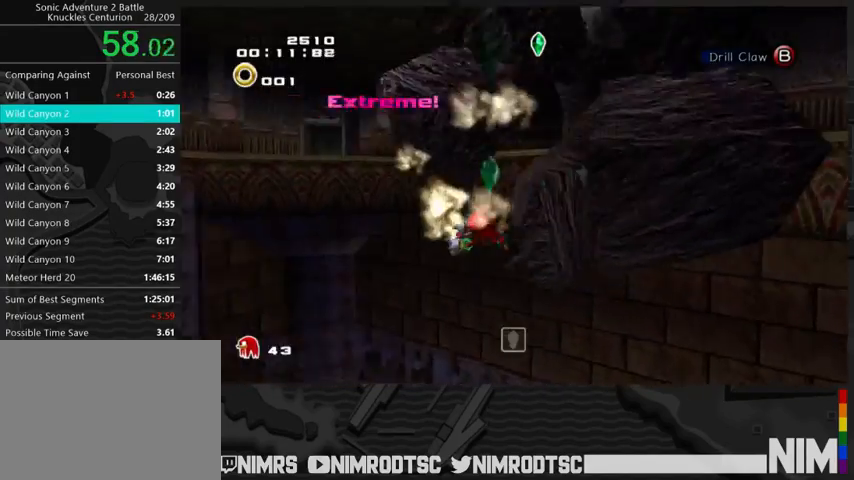
{"dt_ms": 500, "buttons": ["A", "R2"], "left_stick": "up-left", "right_stick": "center", "button_events": []}
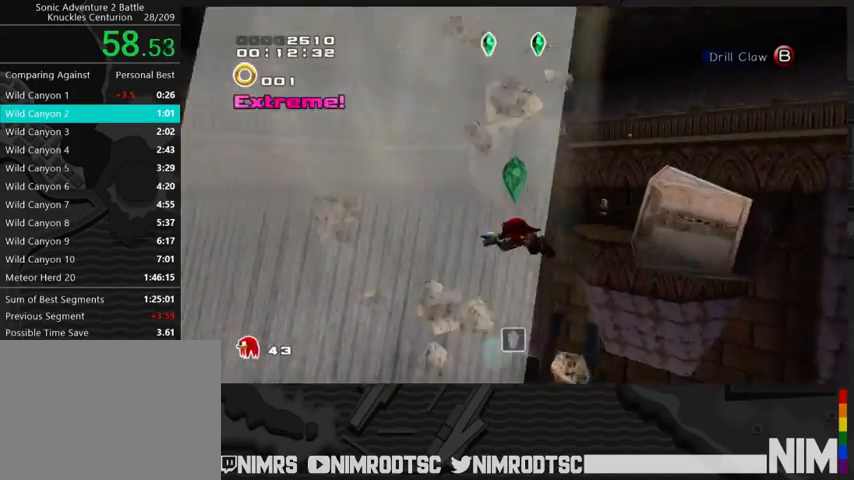
{"dt_ms": 500, "buttons": ["L2"], "left_stick": "up", "right_stick": "center", "button_events": [[200, "L2", "down"], [267, "R2", "up"], [433, "A", "up"]]}
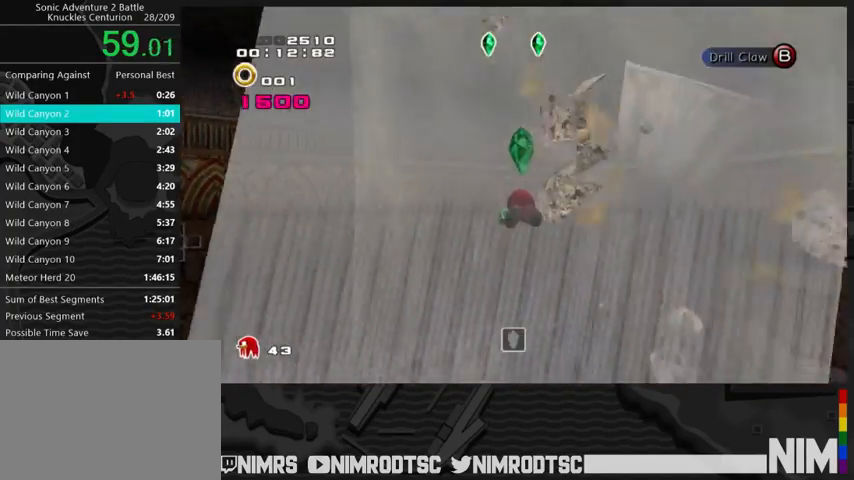
{"dt_ms": 1000, "buttons": [], "left_stick": "up-right", "right_stick": "center", "button_events": [[67, "L2", "up"], [300, "L2", "down"], [500, "L2", "up"]]}
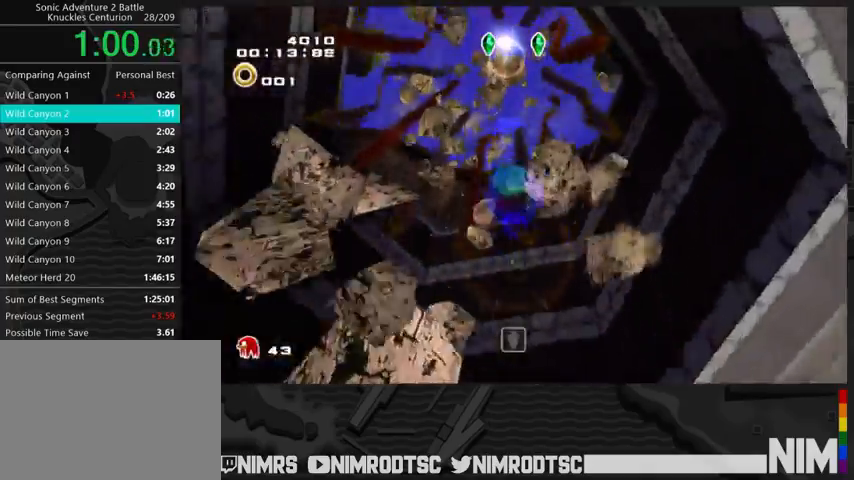
{"dt_ms": 500, "buttons": [], "left_stick": "up-right", "right_stick": "center", "button_events": []}
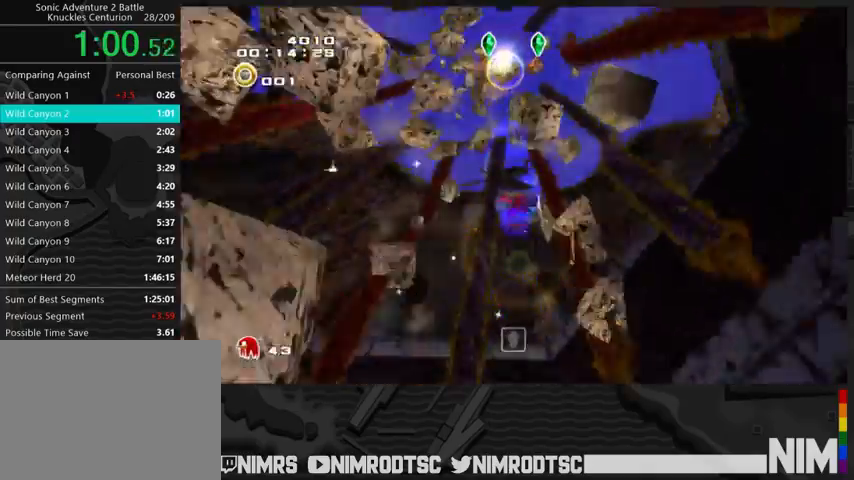
{"dt_ms": 500, "buttons": [], "left_stick": "up-right", "right_stick": "center", "button_events": []}
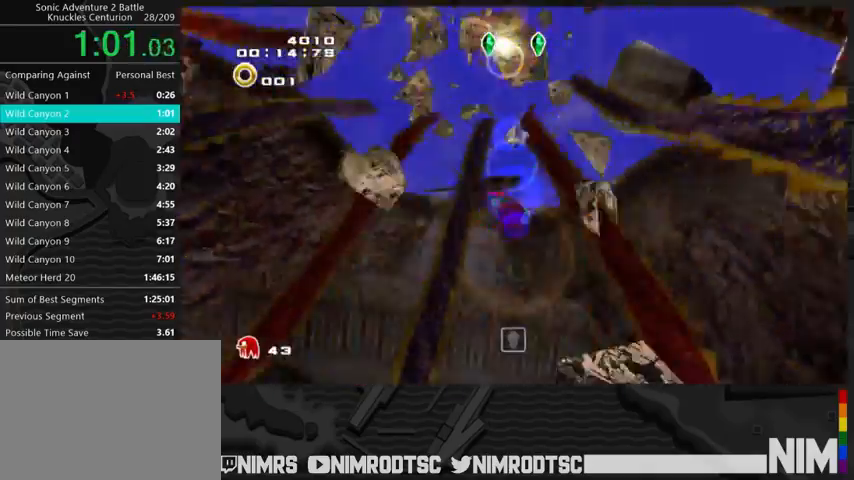
{"dt_ms": 500, "buttons": ["L2"], "left_stick": "up-right", "right_stick": "center", "button_events": [[400, "L2", "down"]]}
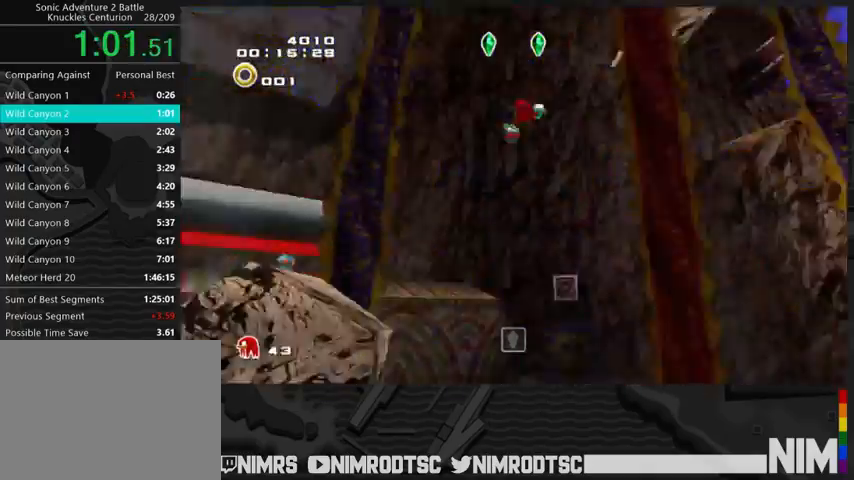
{"dt_ms": 500, "buttons": ["A", "L2"], "left_stick": "up", "right_stick": "center", "button_events": [[33, "A", "down"], [133, "L2", "up"], [400, "L2", "down"]]}
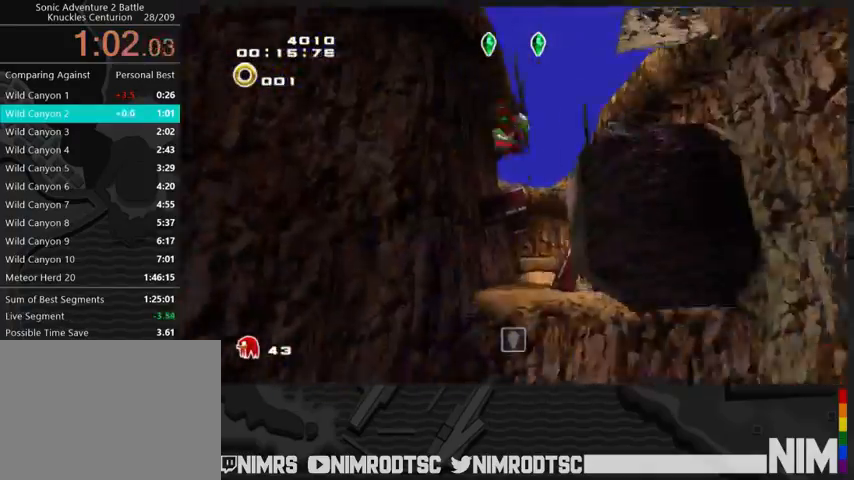
{"dt_ms": 500, "buttons": ["A", "L2"], "left_stick": "up", "right_stick": "center", "button_events": [[33, "A", "up"], [67, "L2", "up"], [100, "A", "down"], [367, "A", "up"], [467, "A", "down"], [467, "L2", "down"]]}
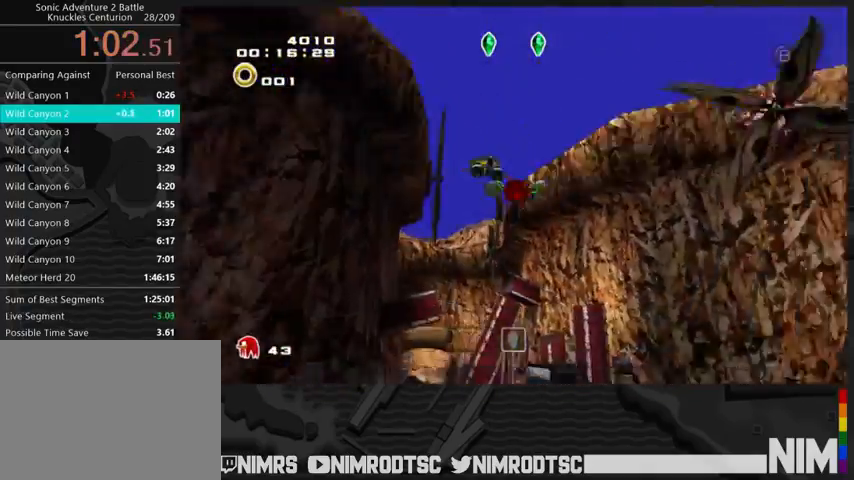
{"dt_ms": 500, "buttons": ["A"], "left_stick": "up", "right_stick": "center", "button_events": [[133, "L2", "up"], [167, "A", "up"], [233, "A", "down"], [300, "B", "down"], [333, "A", "up"], [433, "A", "down"], [433, "B", "up"]]}
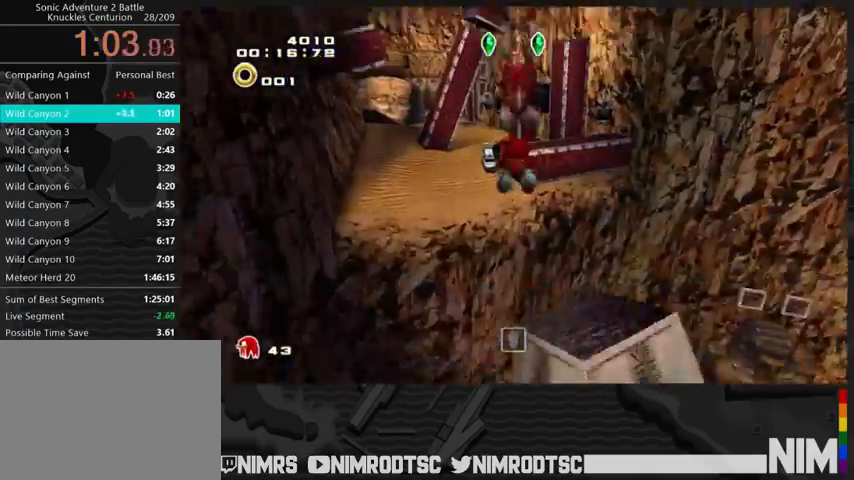
{"dt_ms": 500, "buttons": ["A"], "left_stick": "up", "right_stick": "center", "button_events": []}
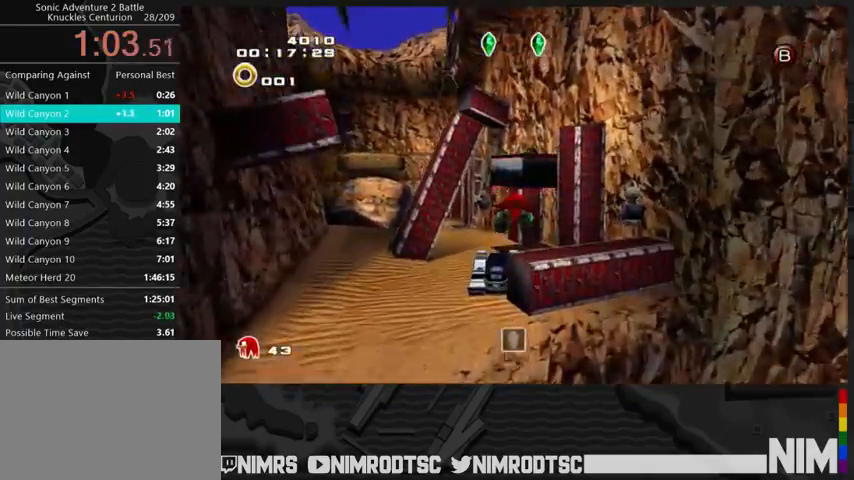
{"dt_ms": 500, "buttons": [], "left_stick": "up-right", "right_stick": "center", "button_events": [[267, "A", "up"]]}
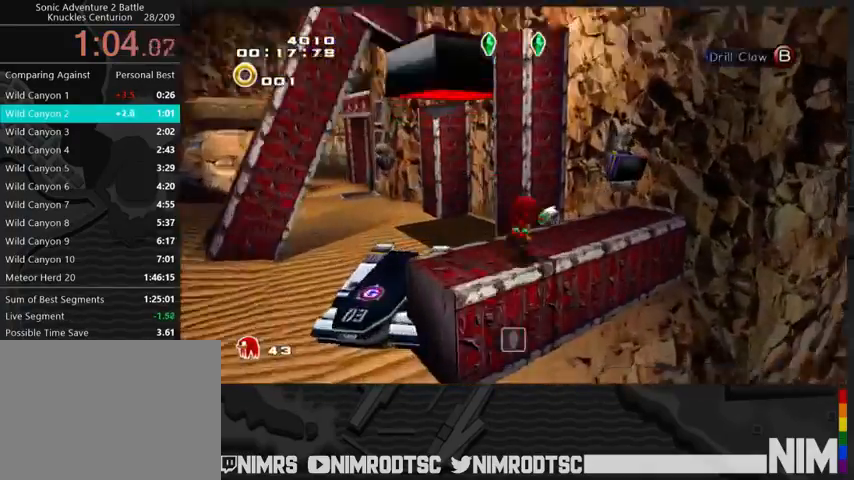
{"dt_ms": 500, "buttons": ["A", "L2"], "left_stick": "right", "right_stick": "center", "button_events": [[100, "B", "down"], [233, "B", "up"], [300, "A", "down"], [500, "L2", "down"]]}
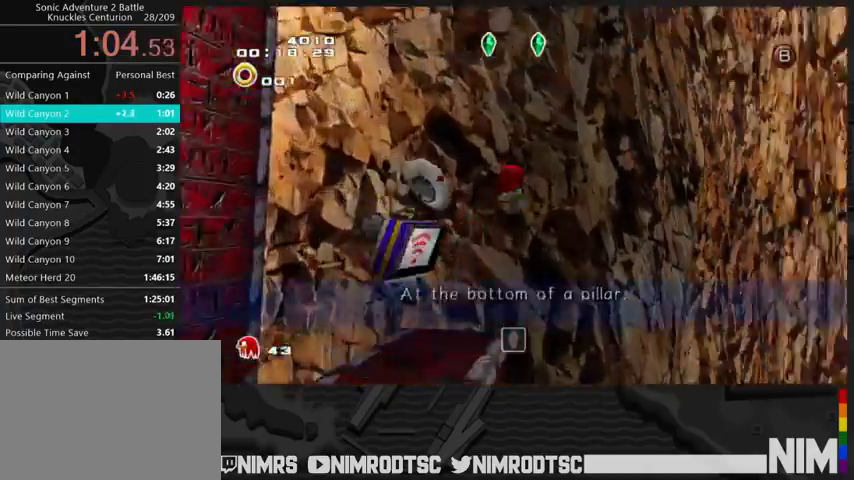
{"dt_ms": 500, "buttons": ["A", "L2"], "left_stick": "up", "right_stick": "center", "button_events": []}
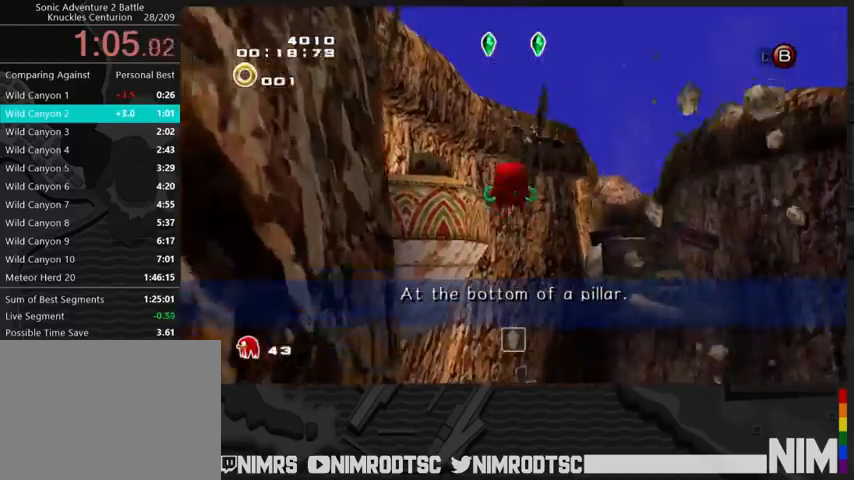
{"dt_ms": 500, "buttons": ["A"], "left_stick": "up", "right_stick": "center", "button_events": [[67, "L2", "up"]]}
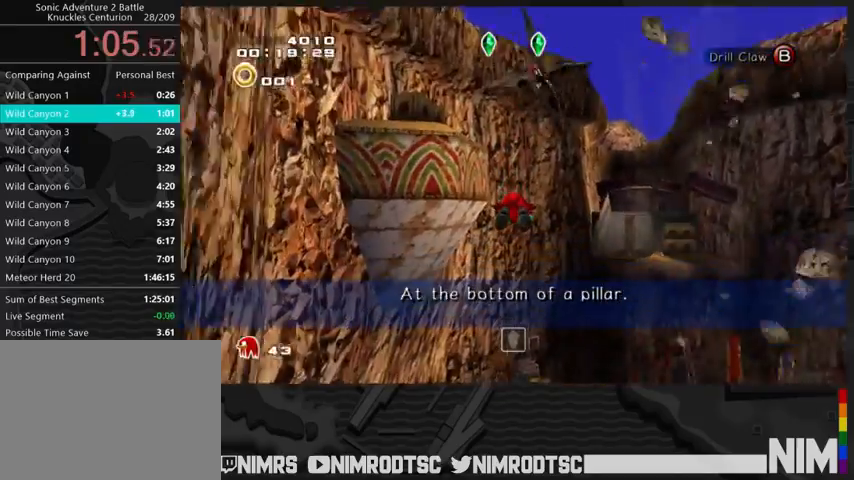
{"dt_ms": 500, "buttons": ["A"], "left_stick": "up", "right_stick": "center", "button_events": []}
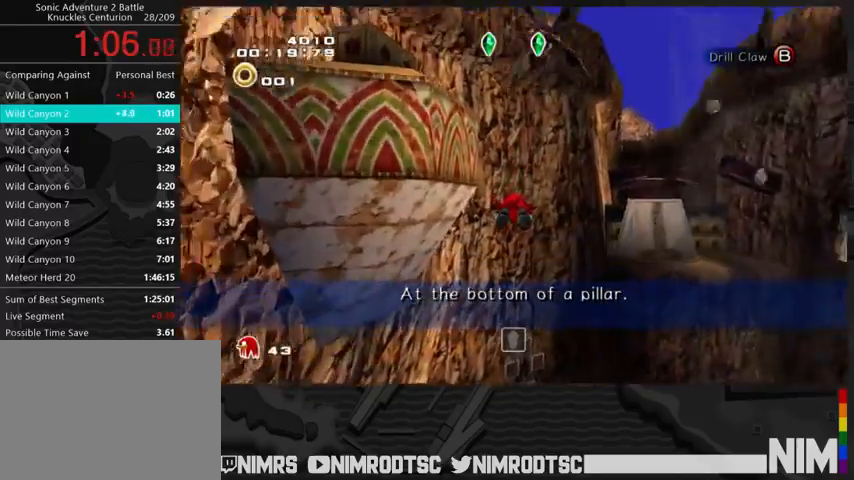
{"dt_ms": 500, "buttons": ["A"], "left_stick": "up-right", "right_stick": "center", "button_events": []}
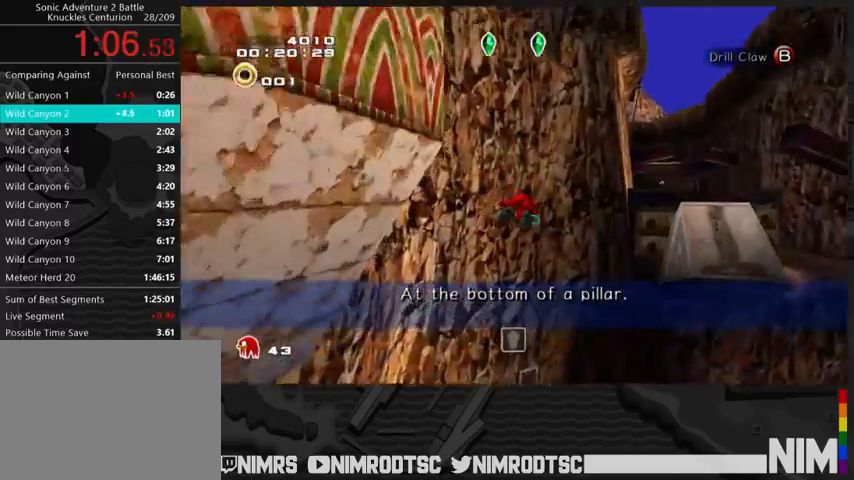
{"dt_ms": 500, "buttons": ["A"], "left_stick": "up-right", "right_stick": "center", "button_events": []}
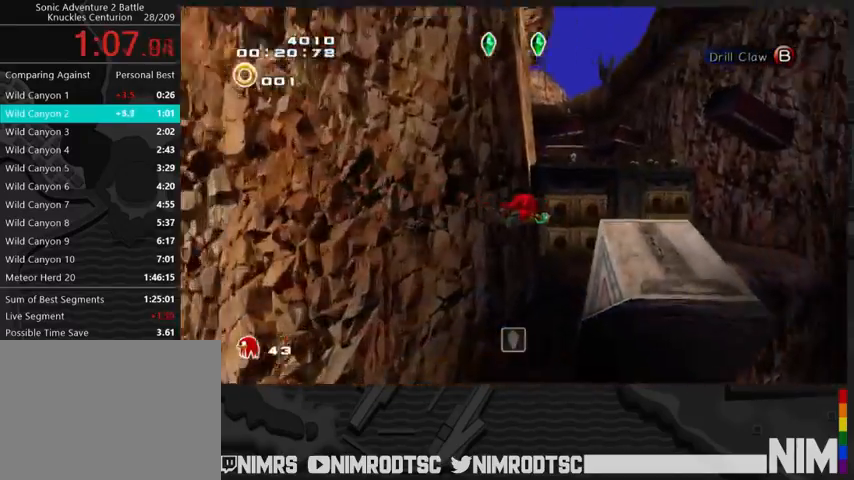
{"dt_ms": 500, "buttons": ["A"], "left_stick": "up", "right_stick": "center", "button_events": []}
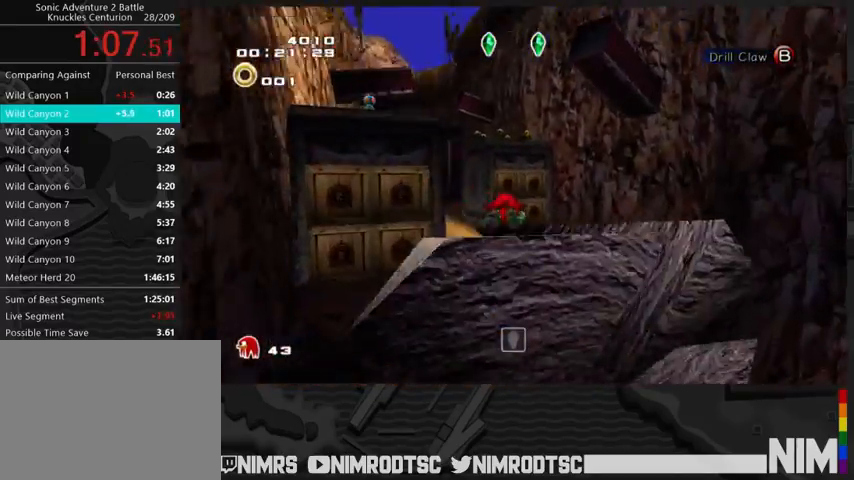
{"dt_ms": 500, "buttons": [], "left_stick": "up-left", "right_stick": "center", "button_events": [[200, "A", "up"]]}
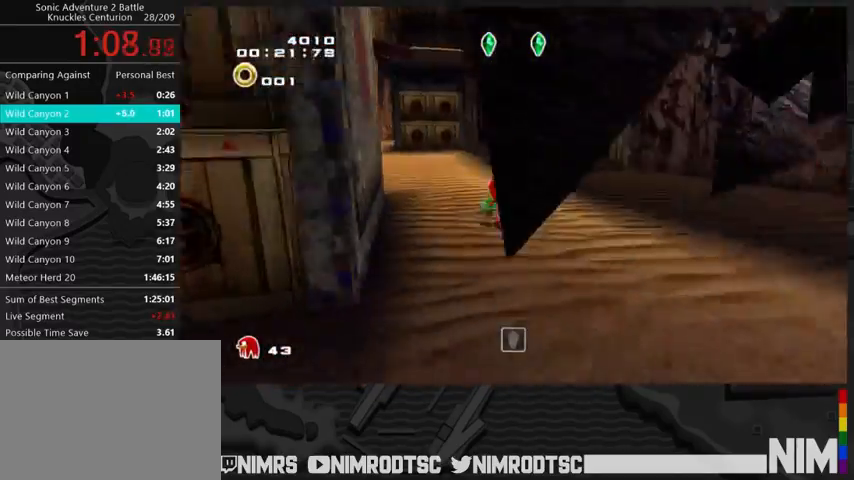
{"dt_ms": 500, "buttons": [], "left_stick": "up", "right_stick": "center", "button_events": [[33, "B", "down"], [167, "B", "up"]]}